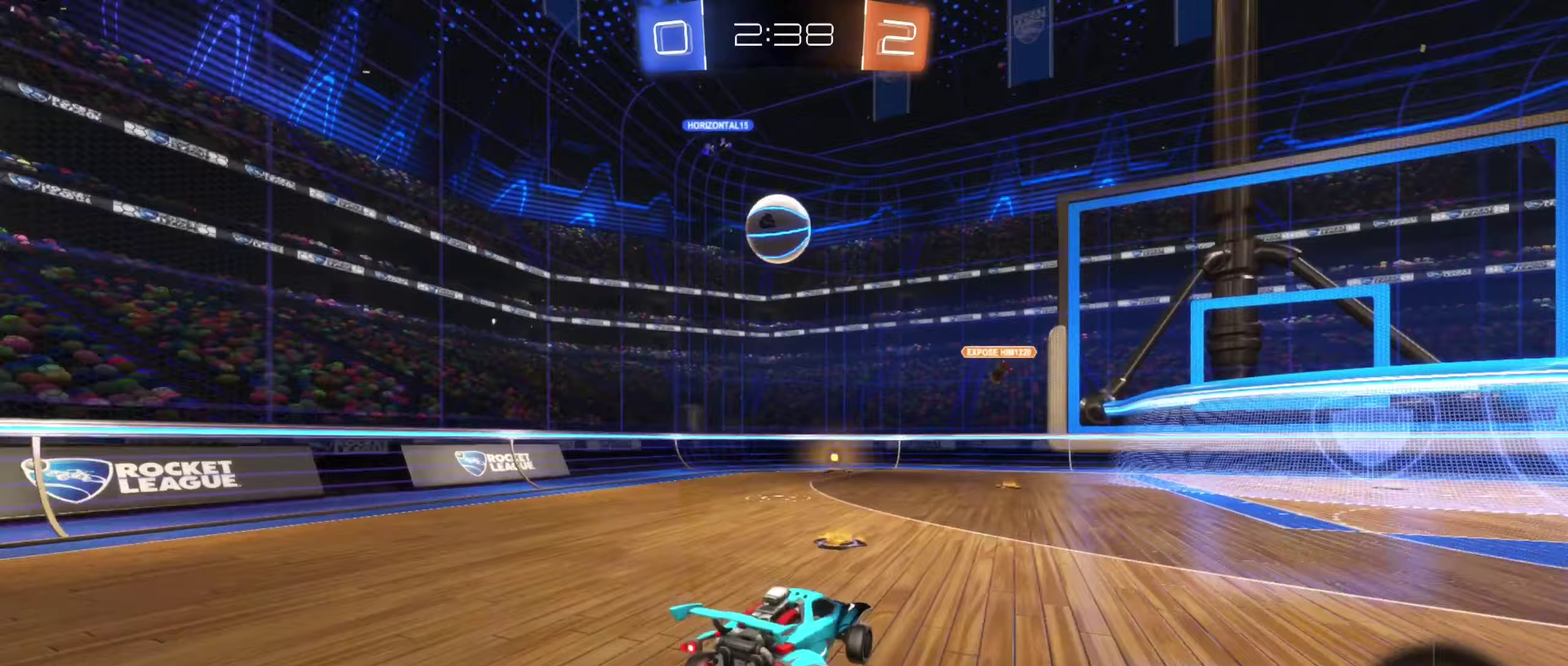
Gameplay with a controller (Xbox layout); each line is a JSON object with the inputs held at the frame after it (dt_ms = milliseconds from this image to that frame). "events" lists button and stick changes between this image and that frame as [ms after this image, input, new state], when the widget could be followed in between. Not read: HOME.
{"dt_ms": 250, "buttons": [], "left_stick": "left", "right_stick": "center", "events": [[33, "left_stick", "down-right"], [117, "A", "up"], [133, "left_stick", "center"], [167, "R1", "up"], [250, "left_stick", "left"]]}
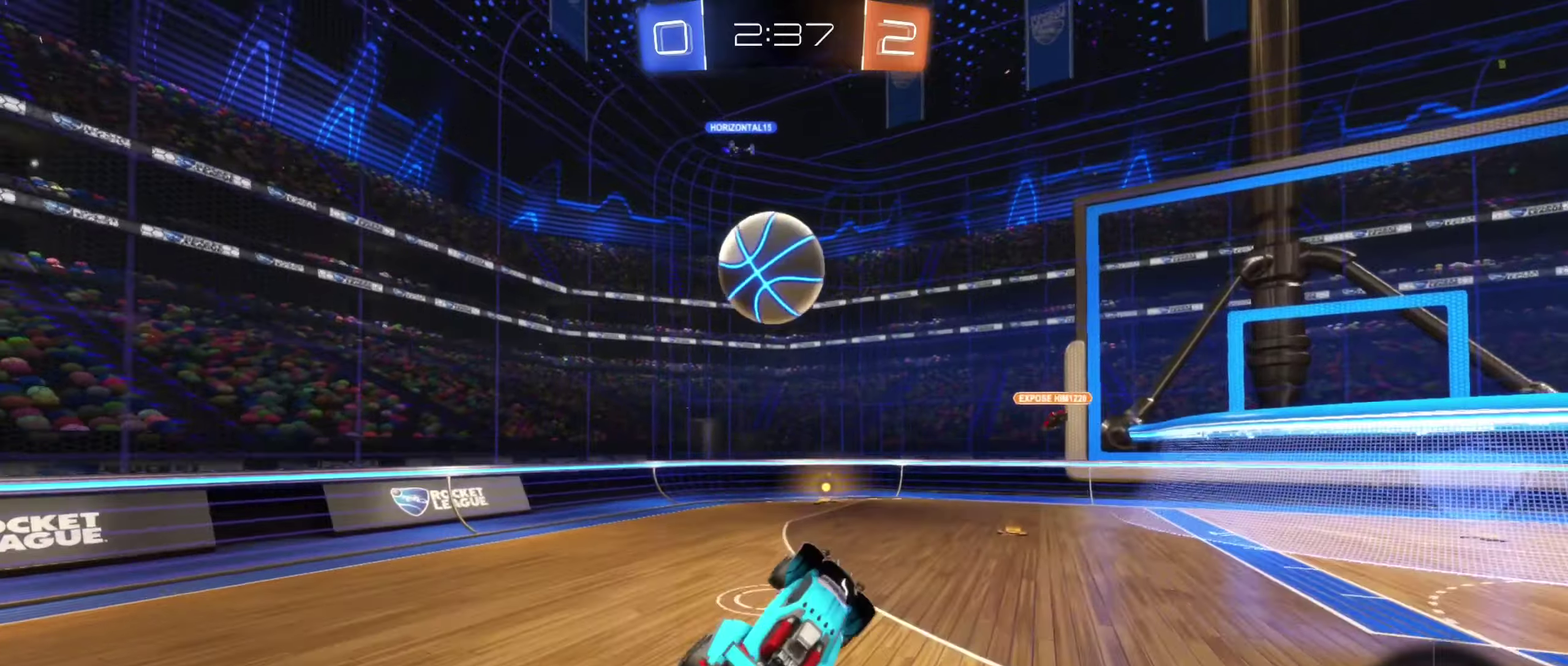
{"dt_ms": 500, "buttons": ["L1"], "left_stick": "down", "right_stick": "center", "events": [[200, "A", "down"], [350, "left_stick", "down-left"], [367, "A", "up"], [467, "left_stick", "down"], [500, "L1", "down"]]}
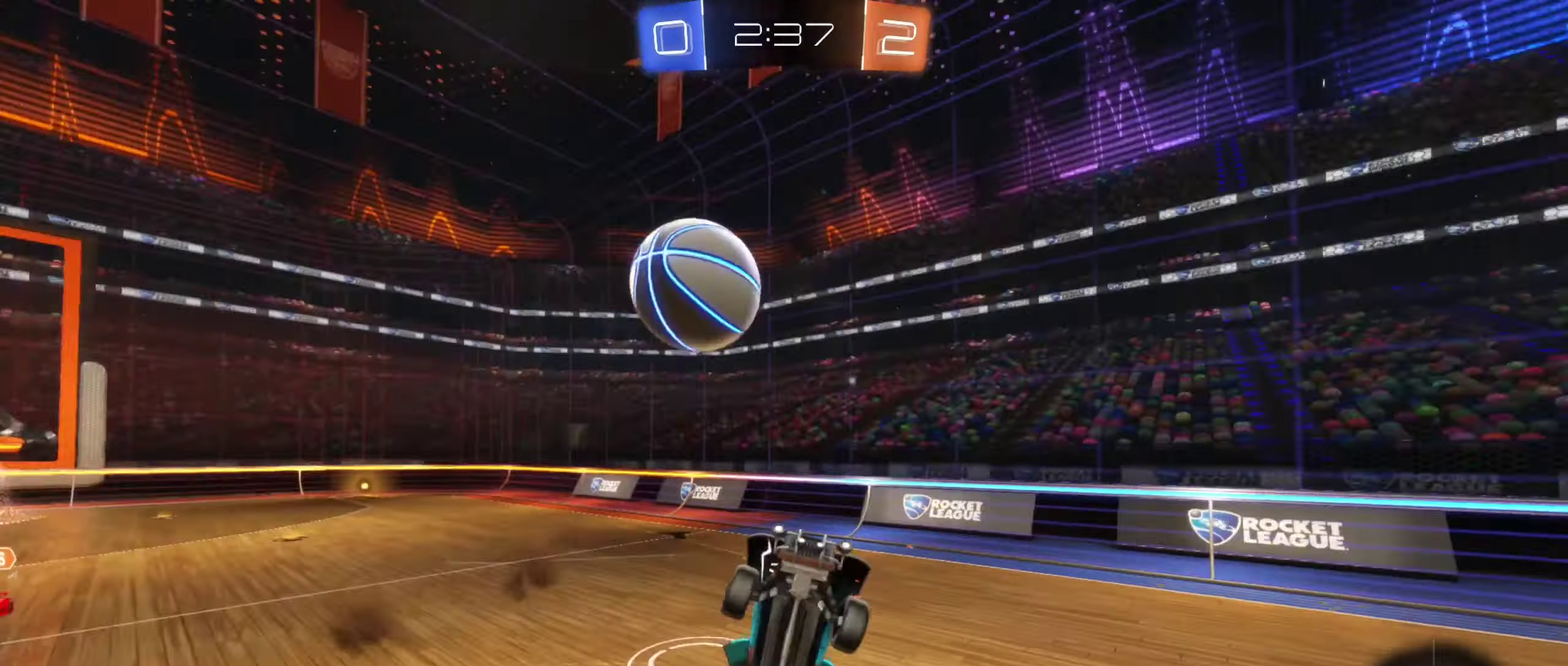
{"dt_ms": 500, "buttons": ["L1"], "left_stick": "up", "right_stick": "center", "events": [[83, "left_stick", "down-right"], [150, "left_stick", "right"], [200, "left_stick", "up-right"], [317, "left_stick", "up"]]}
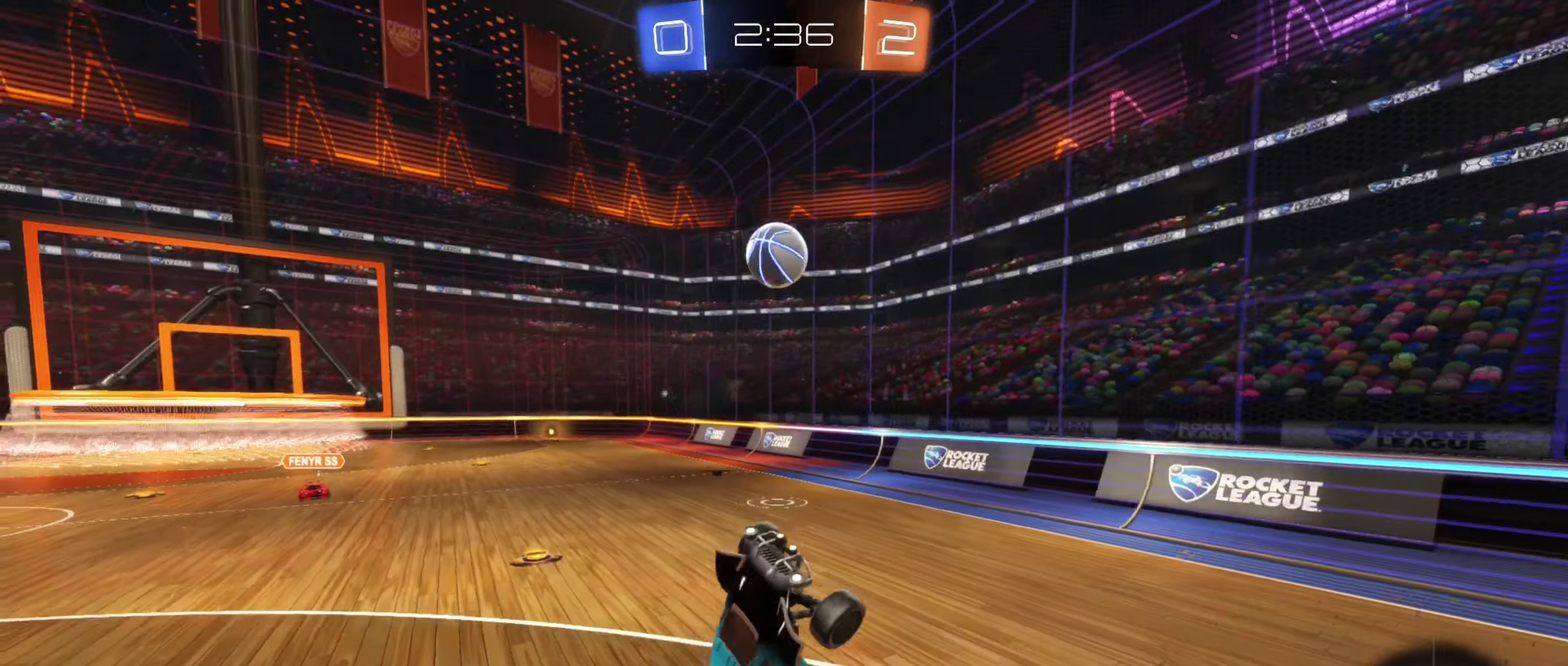
{"dt_ms": 500, "buttons": ["R2"], "left_stick": "up-left", "right_stick": "center", "events": [[17, "L1", "up"], [17, "R2", "down"], [67, "Y", "down"], [83, "left_stick", "center"], [133, "Y", "up"], [183, "left_stick", "up-left"]]}
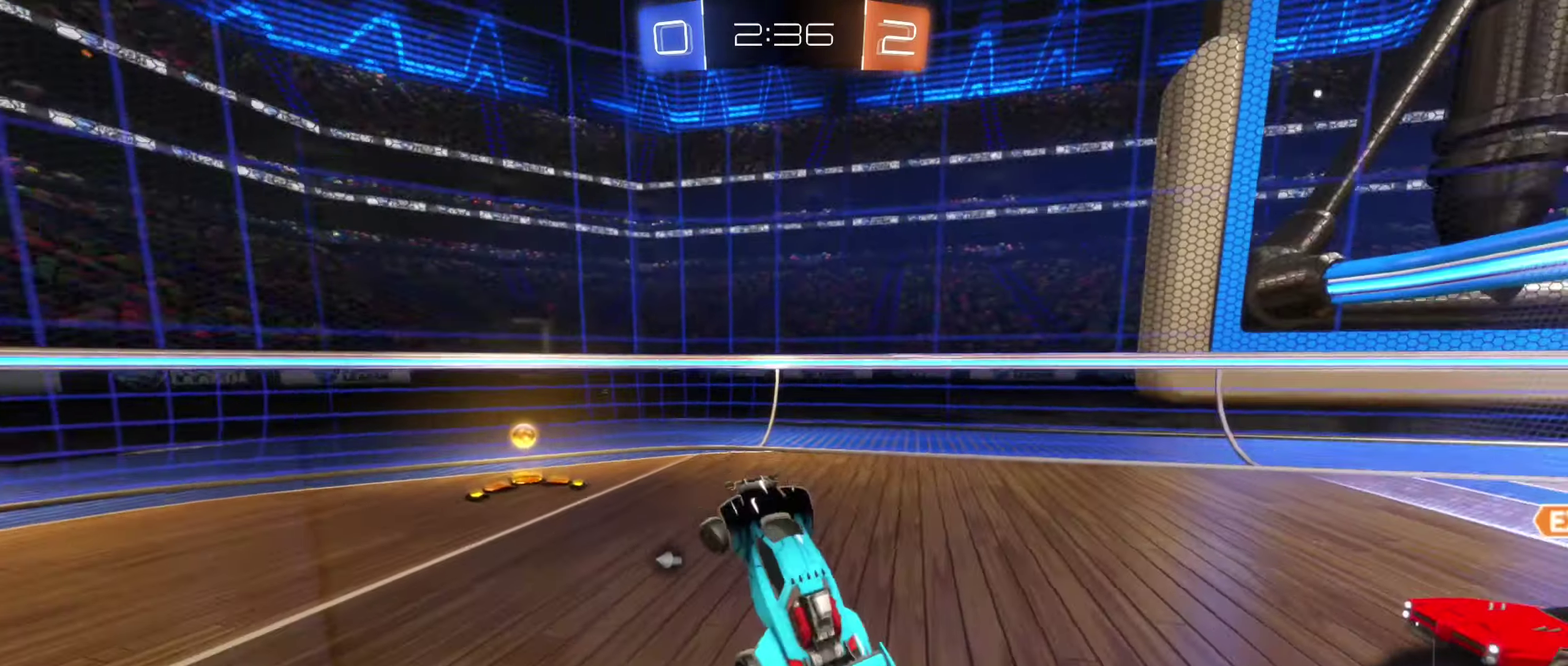
{"dt_ms": 500, "buttons": ["B", "R2"], "left_stick": "left", "right_stick": "center", "events": [[133, "Y", "down"], [200, "left_stick", "left"], [217, "Y", "up"], [400, "B", "down"]]}
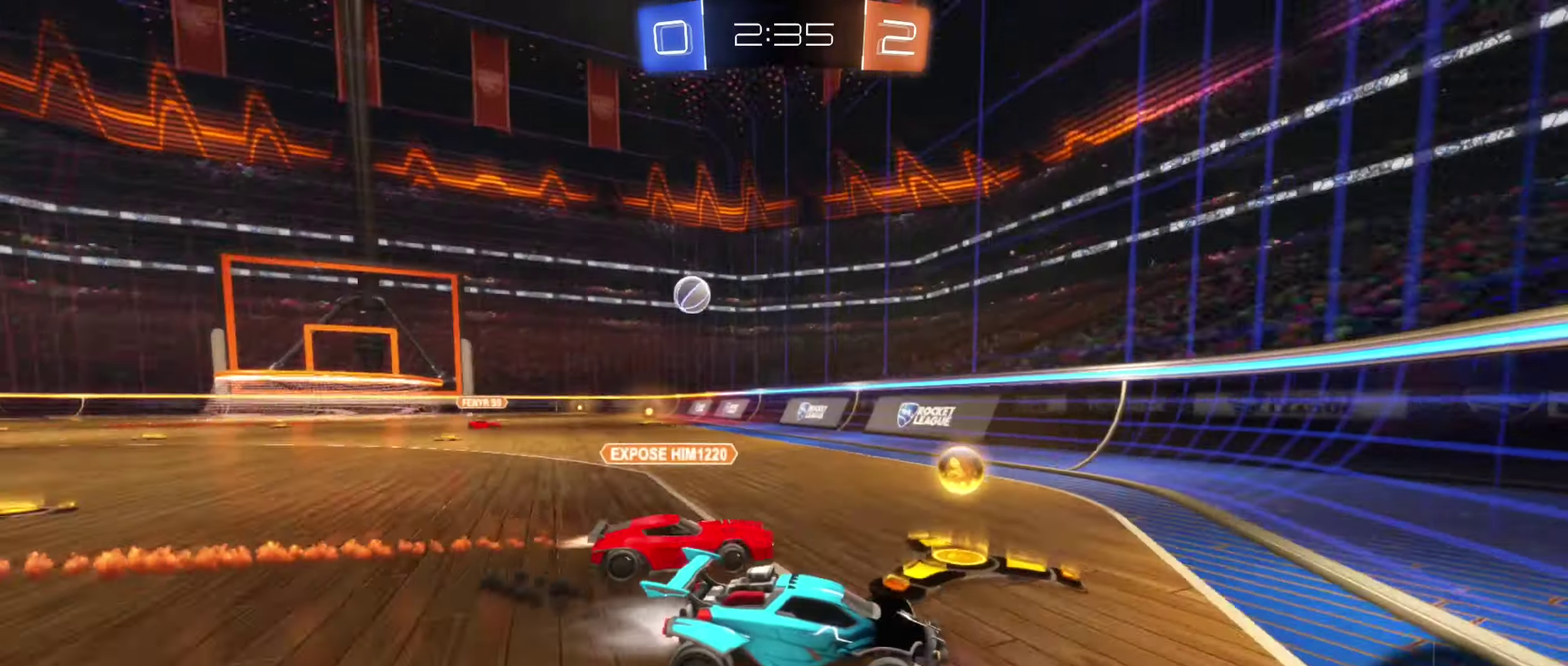
{"dt_ms": 500, "buttons": ["R2"], "left_stick": "left", "right_stick": "center", "events": [[367, "B", "up"]]}
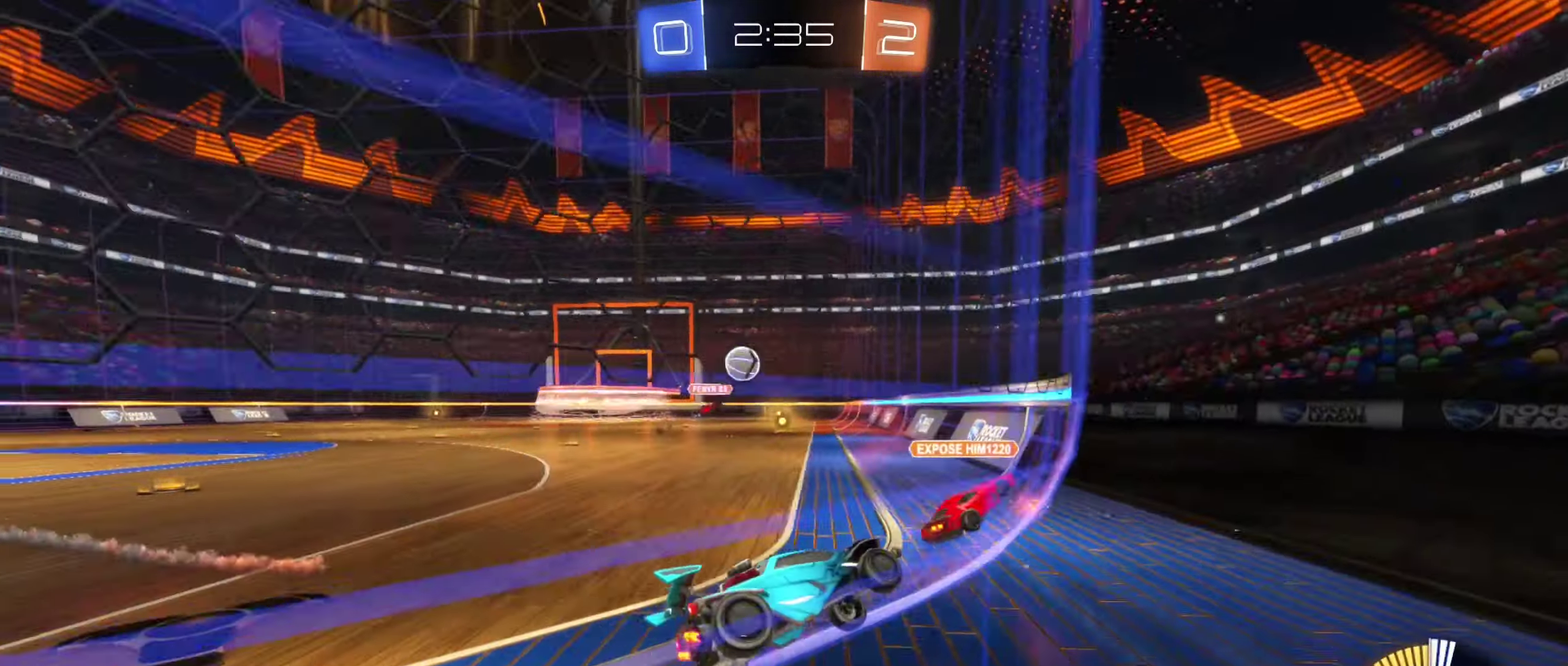
{"dt_ms": 500, "buttons": ["R2"], "left_stick": "left", "right_stick": "center", "events": [[83, "L1", "down"], [183, "L1", "up"], [267, "left_stick", "center"], [333, "left_stick", "down-right"], [483, "left_stick", "left"]]}
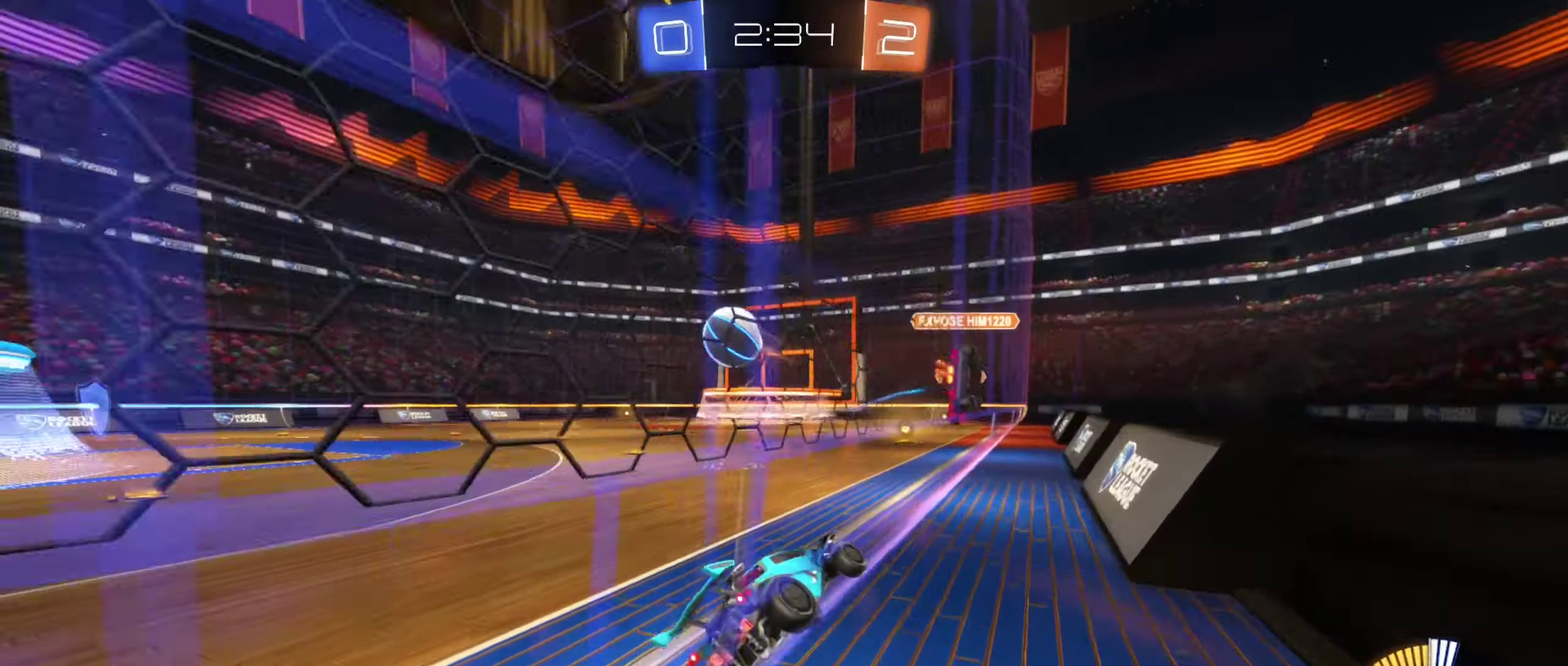
{"dt_ms": 500, "buttons": [], "left_stick": "center", "right_stick": "center", "events": [[117, "left_stick", "center"], [400, "R2", "up"]]}
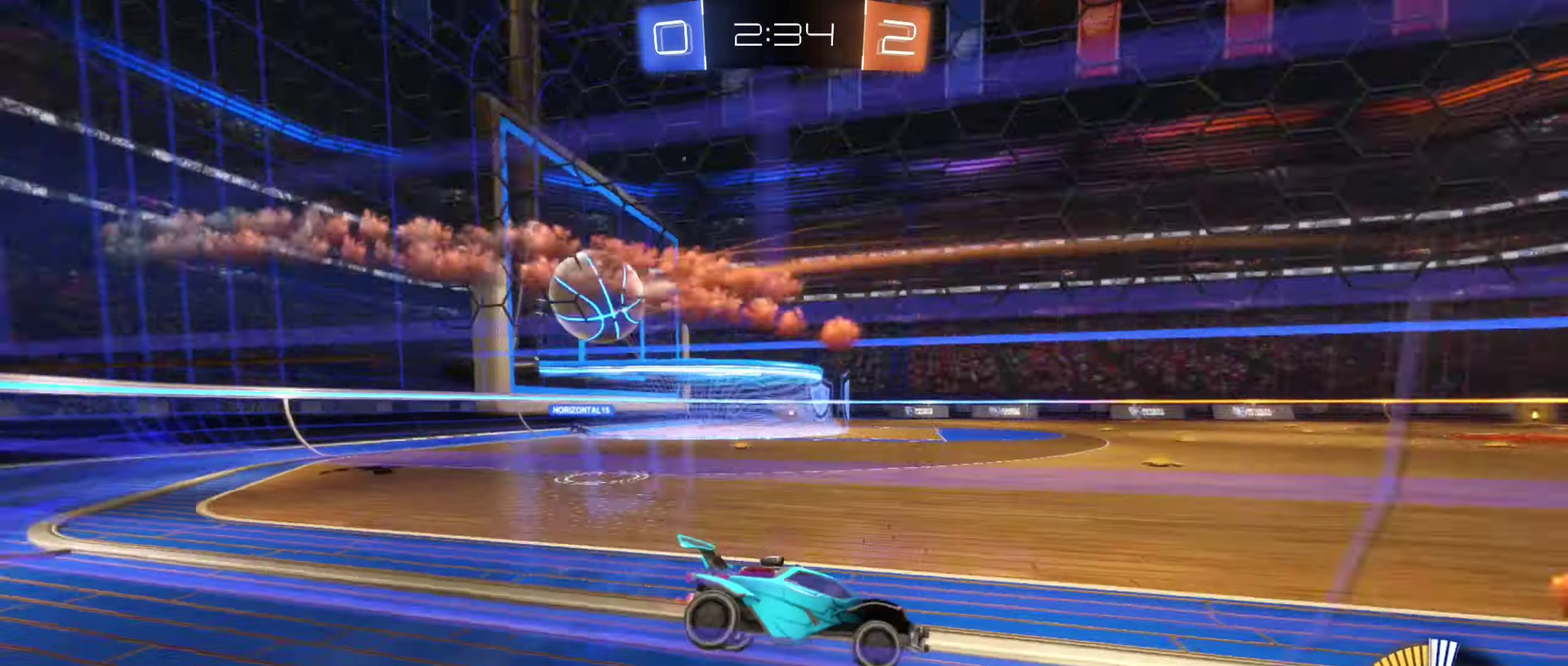
{"dt_ms": 500, "buttons": ["R2"], "left_stick": "center", "right_stick": "center", "events": [[67, "R2", "down"], [133, "left_stick", "left"], [500, "left_stick", "center"]]}
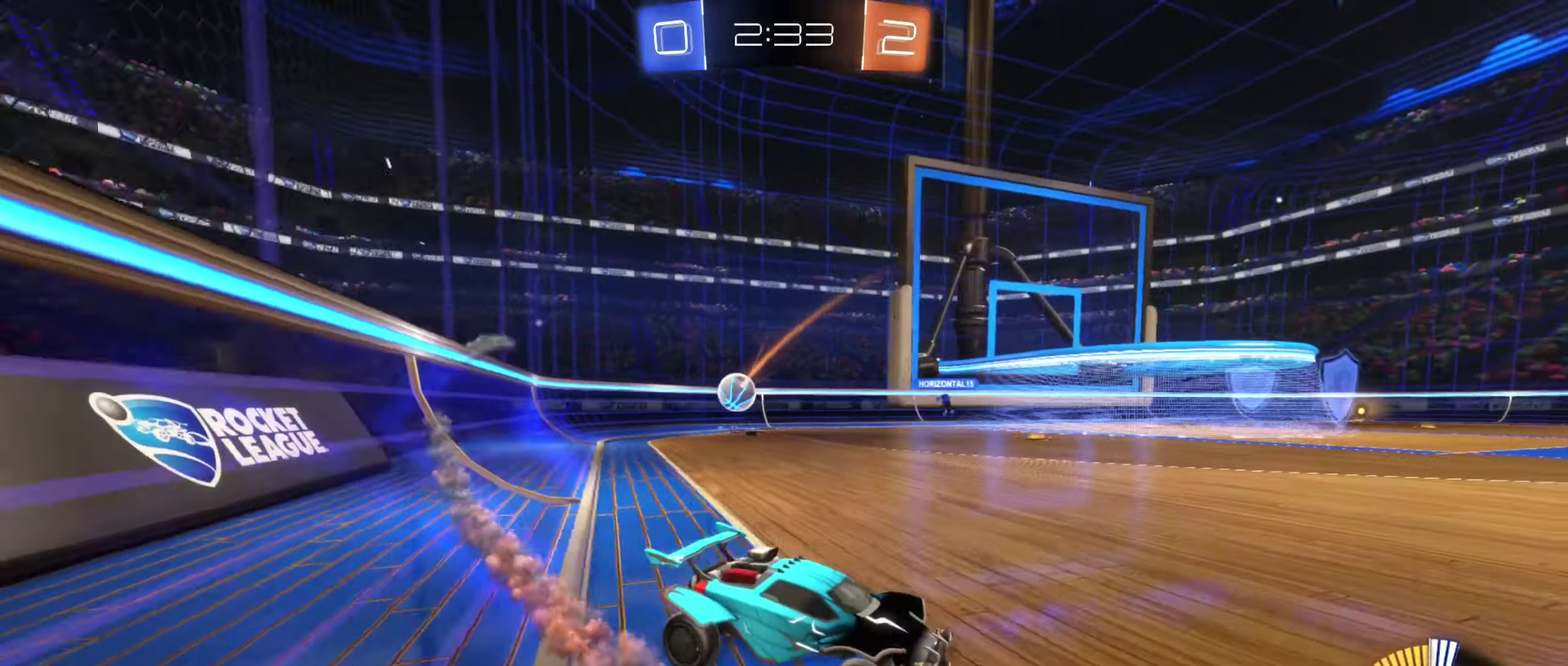
{"dt_ms": 500, "buttons": ["R2"], "left_stick": "left", "right_stick": "center", "events": [[67, "left_stick", "left"], [250, "left_stick", "center"], [467, "left_stick", "left"]]}
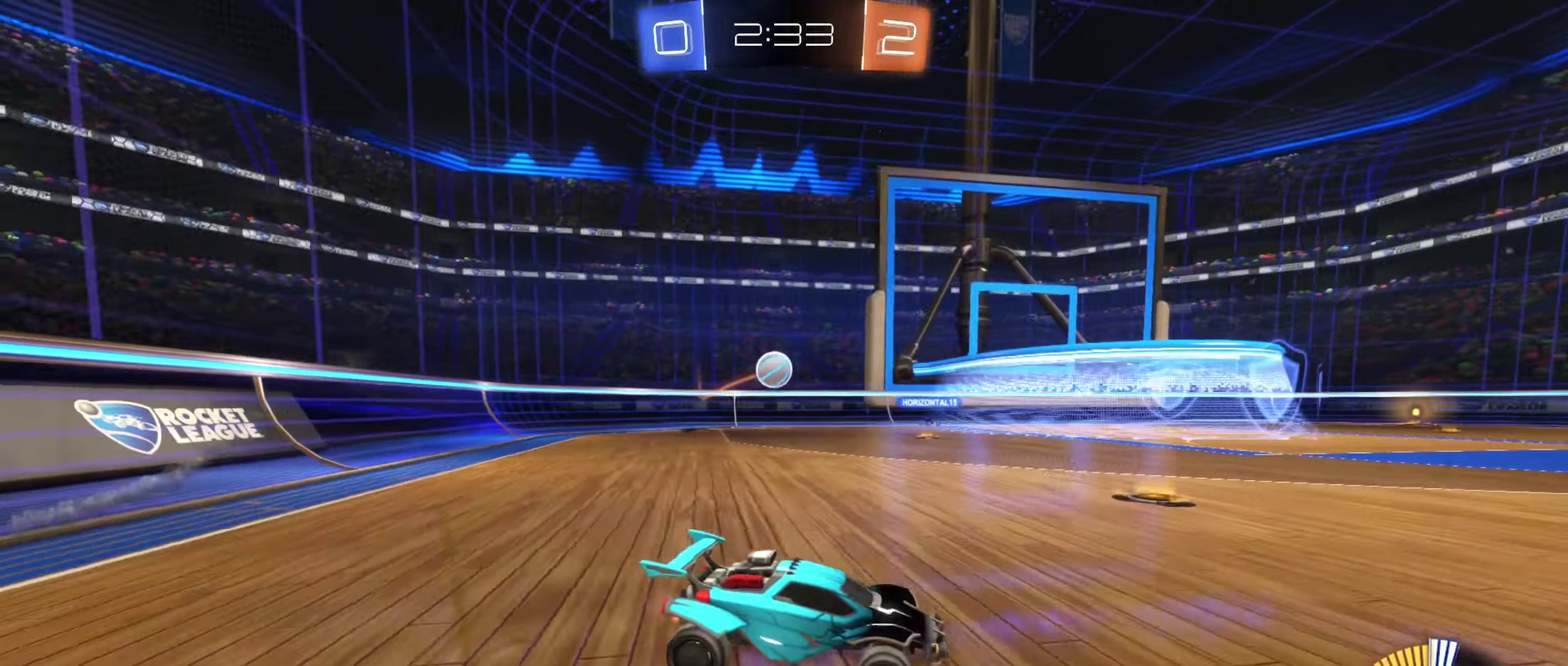
{"dt_ms": 500, "buttons": ["R2"], "left_stick": "left", "right_stick": "center", "events": [[200, "left_stick", "center"], [484, "left_stick", "left"]]}
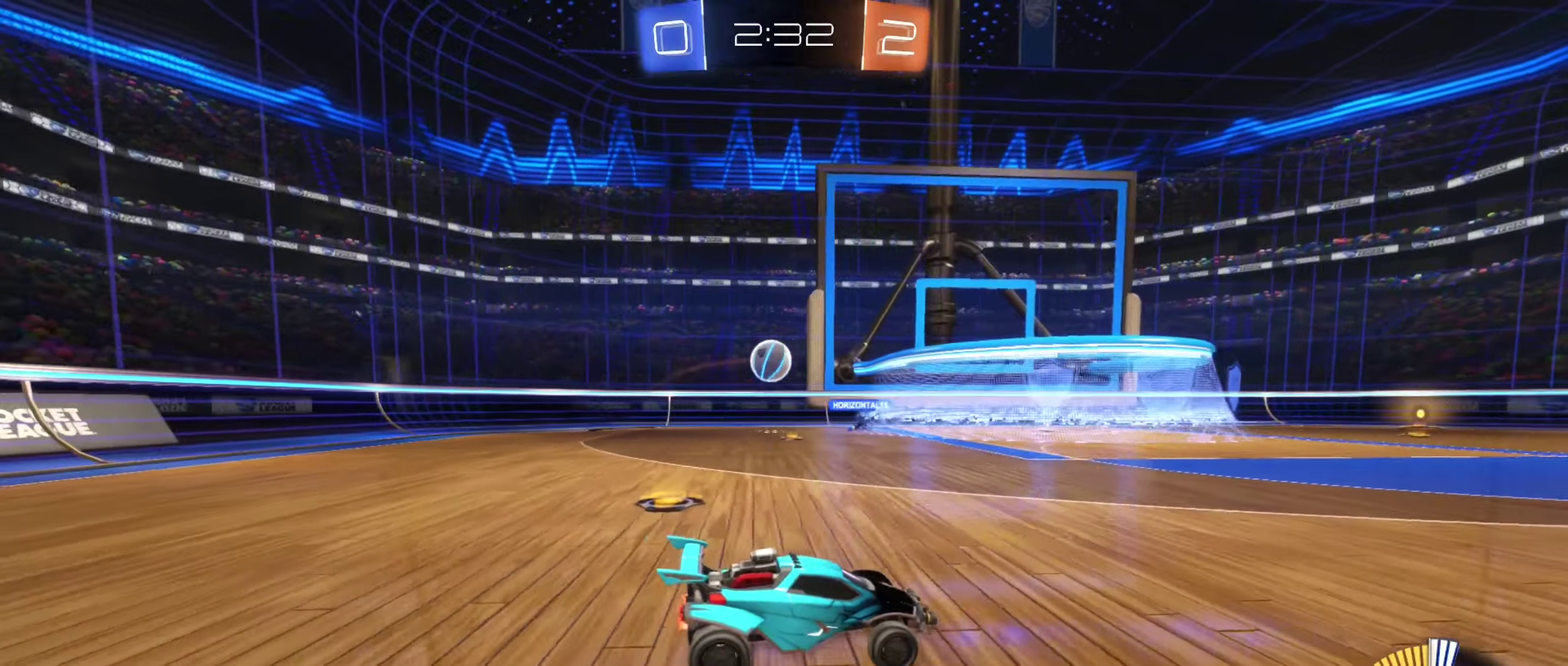
{"dt_ms": 500, "buttons": ["R2"], "left_stick": "left", "right_stick": "center", "events": [[150, "left_stick", "center"], [467, "left_stick", "left"]]}
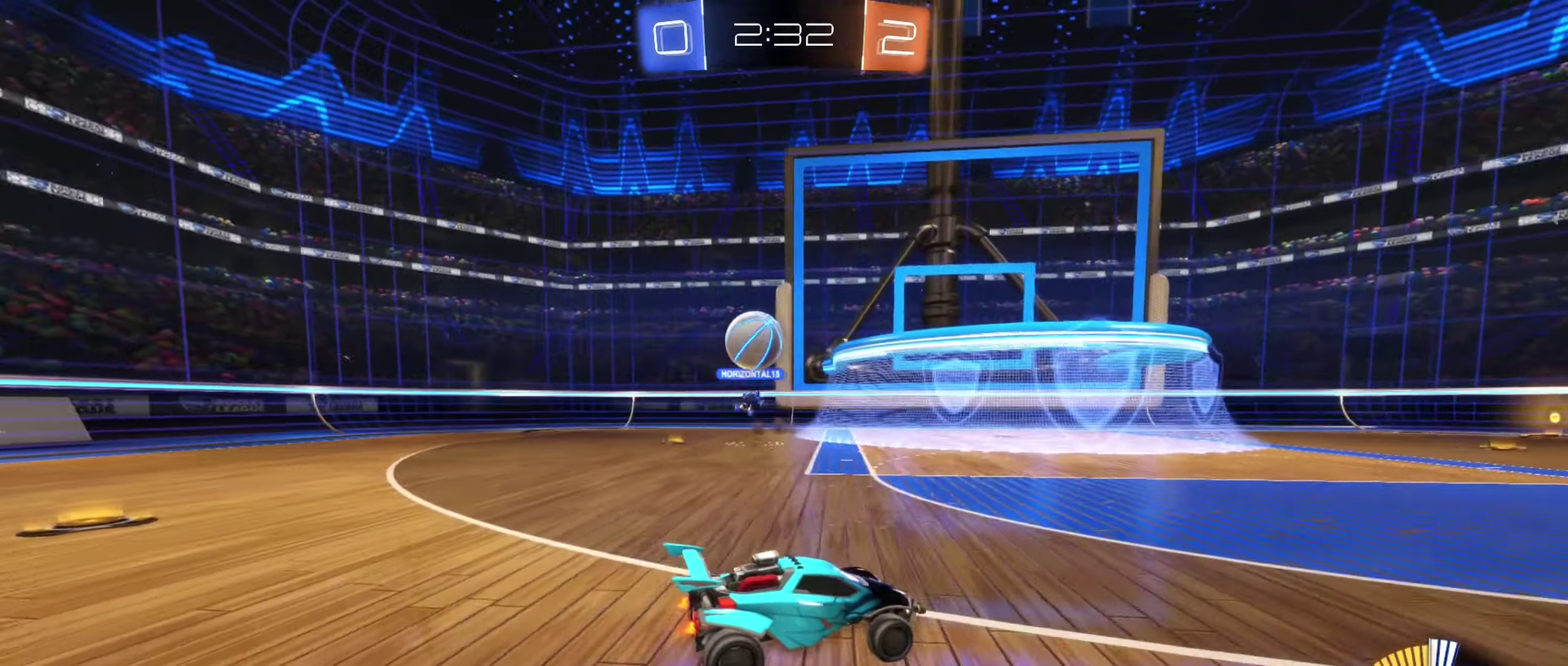
{"dt_ms": 500, "buttons": ["R2"], "left_stick": "left", "right_stick": "center", "events": [[84, "left_stick", "center"], [350, "left_stick", "left"]]}
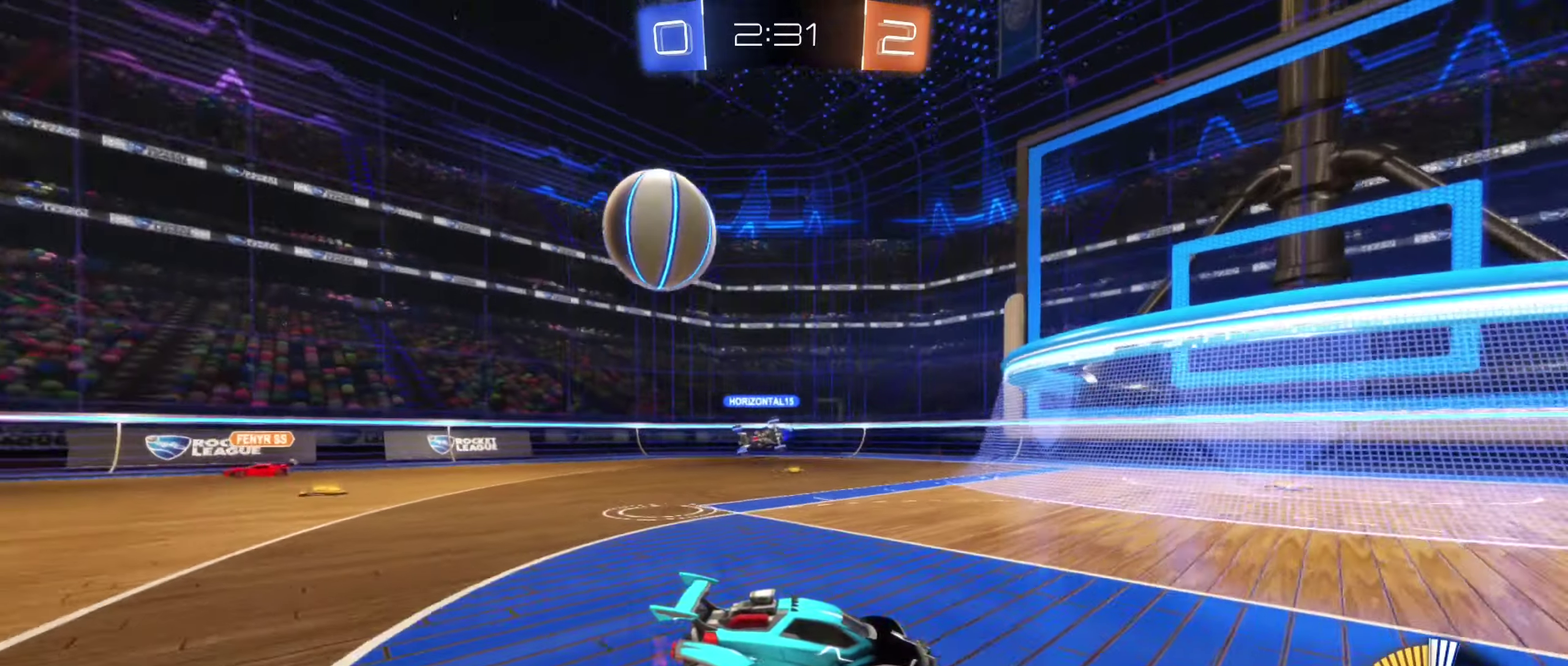
{"dt_ms": 500, "buttons": ["R2"], "left_stick": "center", "right_stick": "center", "events": [[34, "left_stick", "center"]]}
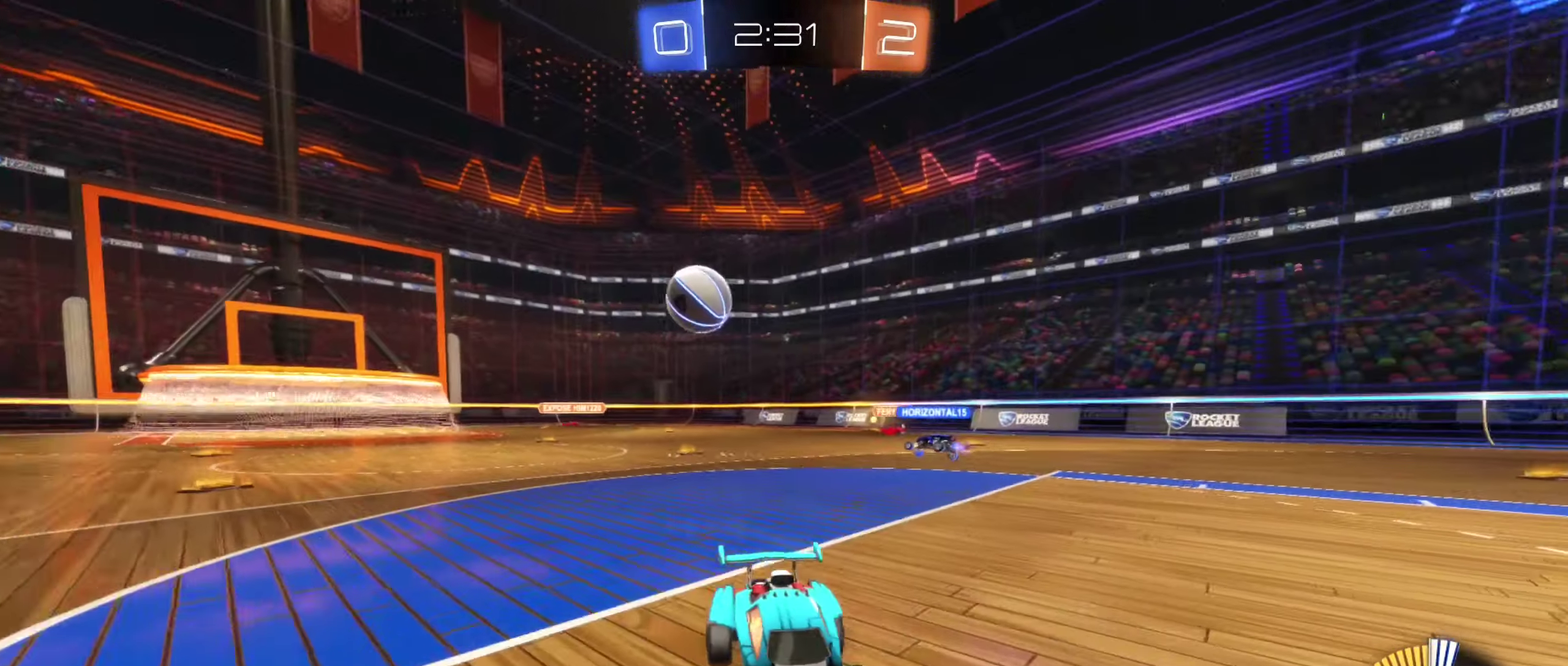
{"dt_ms": 500, "buttons": ["R2"], "left_stick": "left", "right_stick": "center", "events": [[67, "left_stick", "right"], [284, "left_stick", "center"], [434, "left_stick", "left"]]}
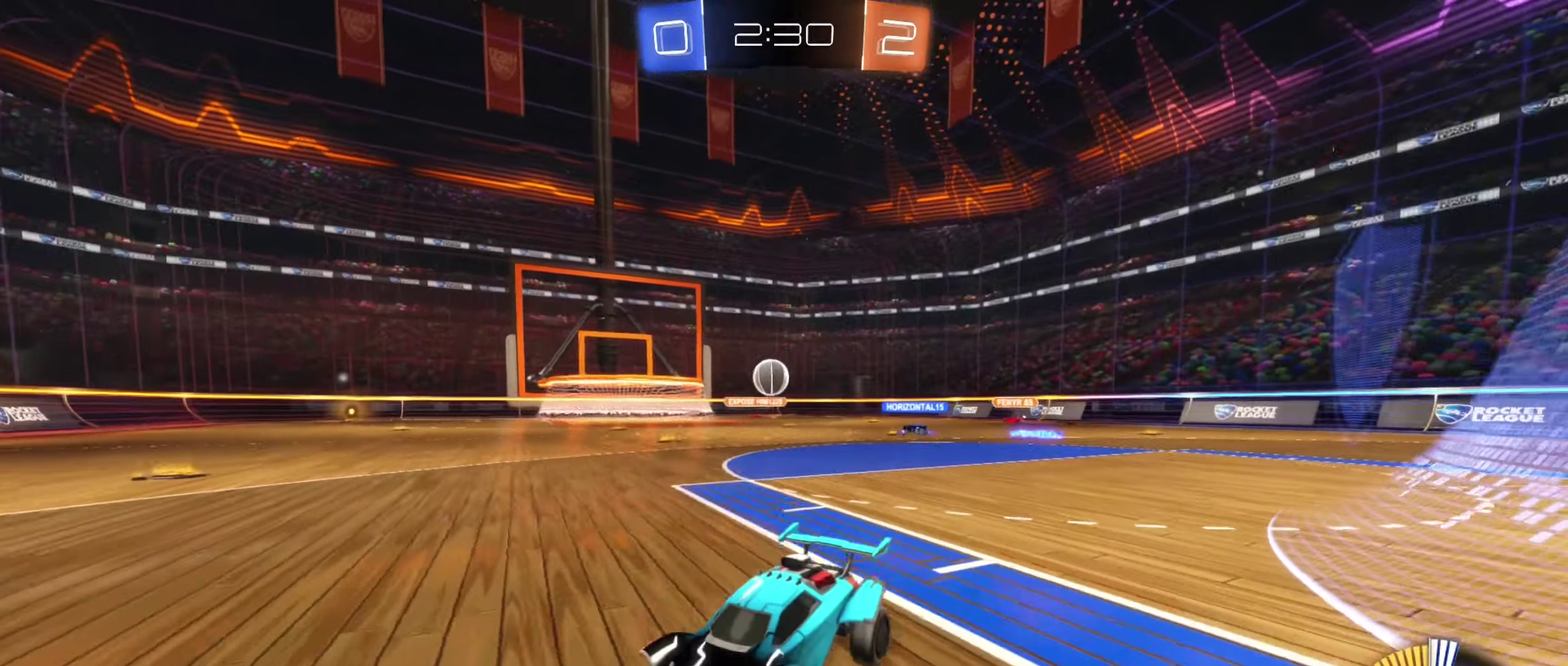
{"dt_ms": 500, "buttons": ["L1", "R2"], "left_stick": "right", "right_stick": "center", "events": [[117, "left_stick", "center"], [184, "left_stick", "right"], [467, "L1", "down"]]}
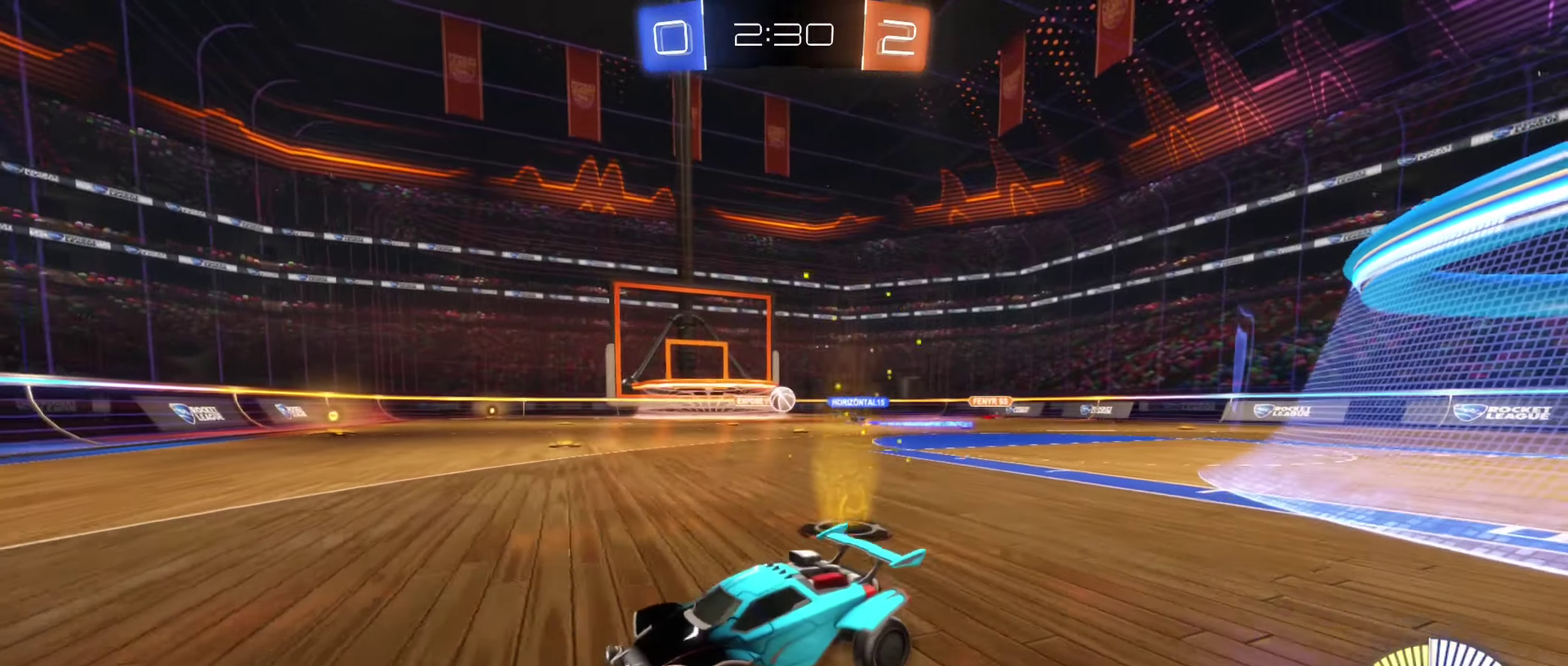
{"dt_ms": 500, "buttons": ["R2"], "left_stick": "right", "right_stick": "center", "events": [[100, "L1", "up"]]}
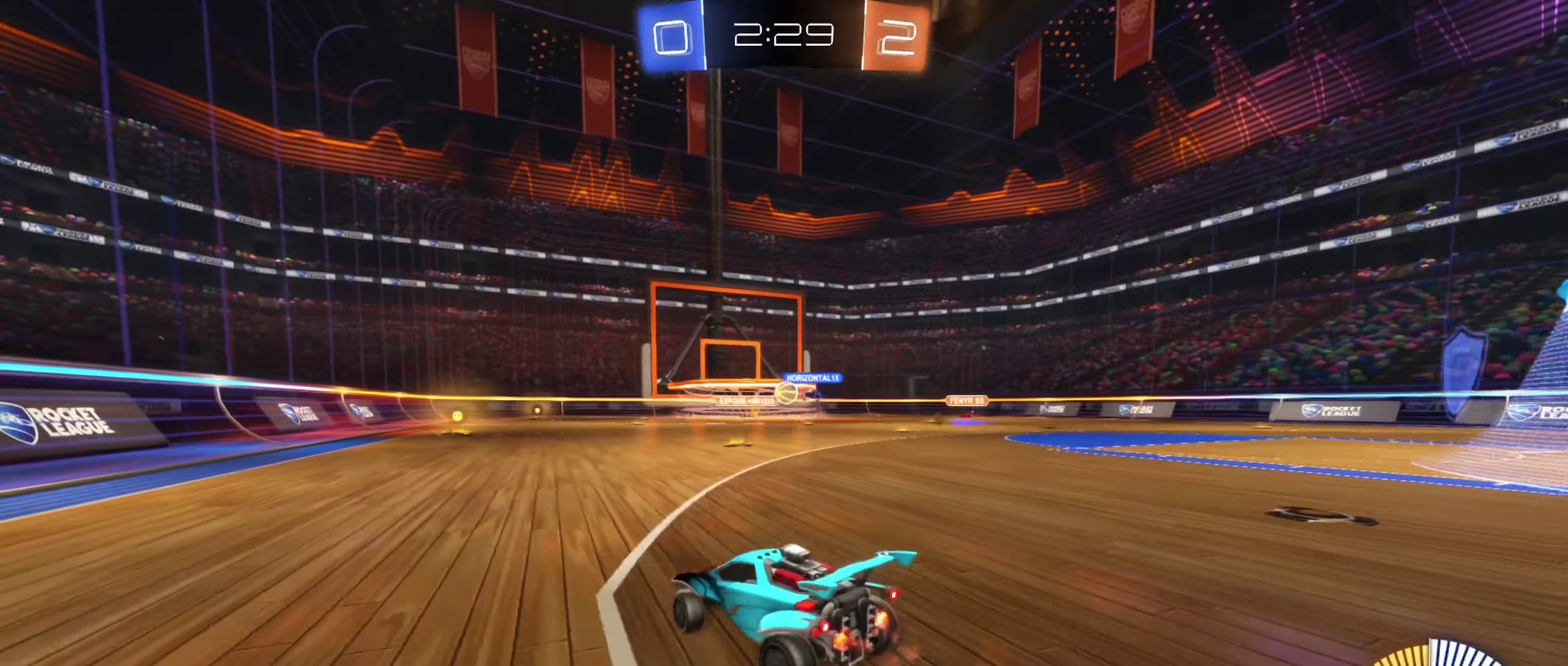
{"dt_ms": 500, "buttons": ["R2"], "left_stick": "center", "right_stick": "center", "events": [[200, "left_stick", "center"]]}
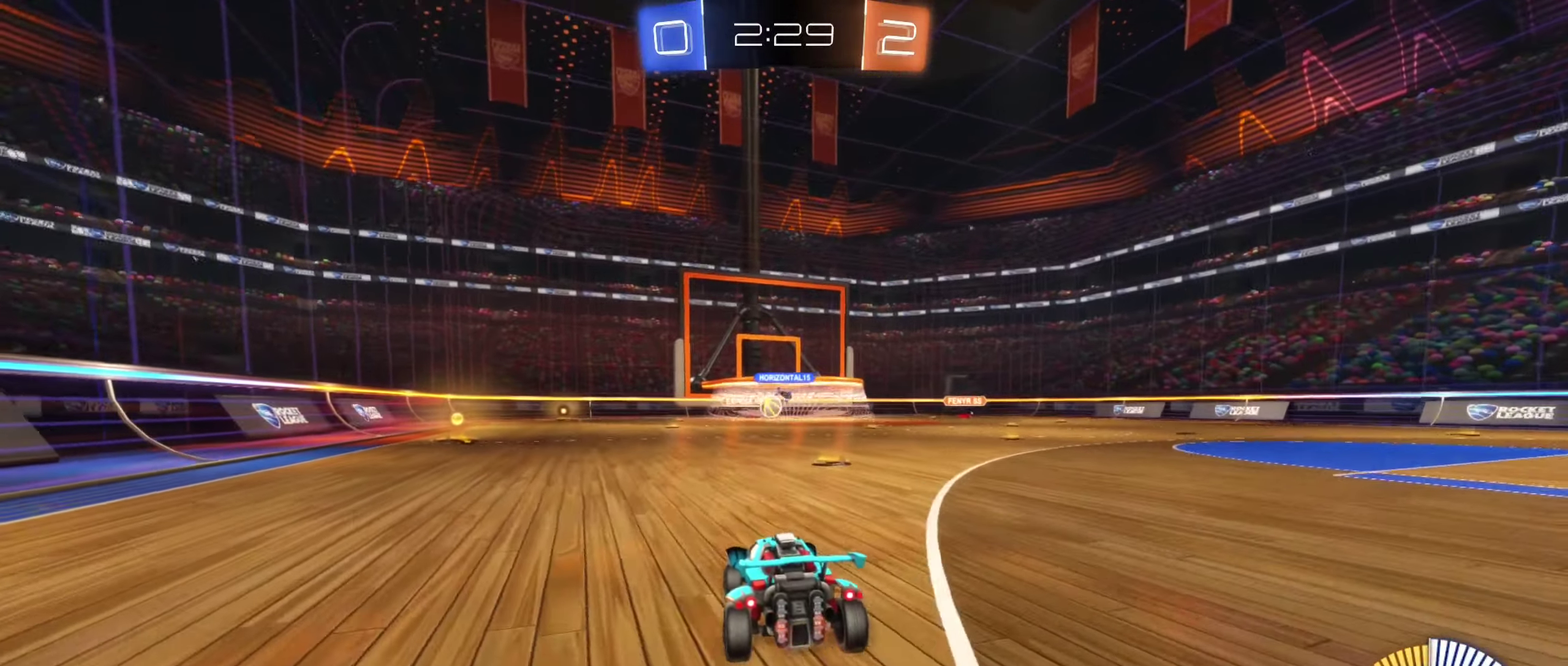
{"dt_ms": 500, "buttons": ["R2"], "left_stick": "left", "right_stick": "center", "events": [[217, "left_stick", "left"]]}
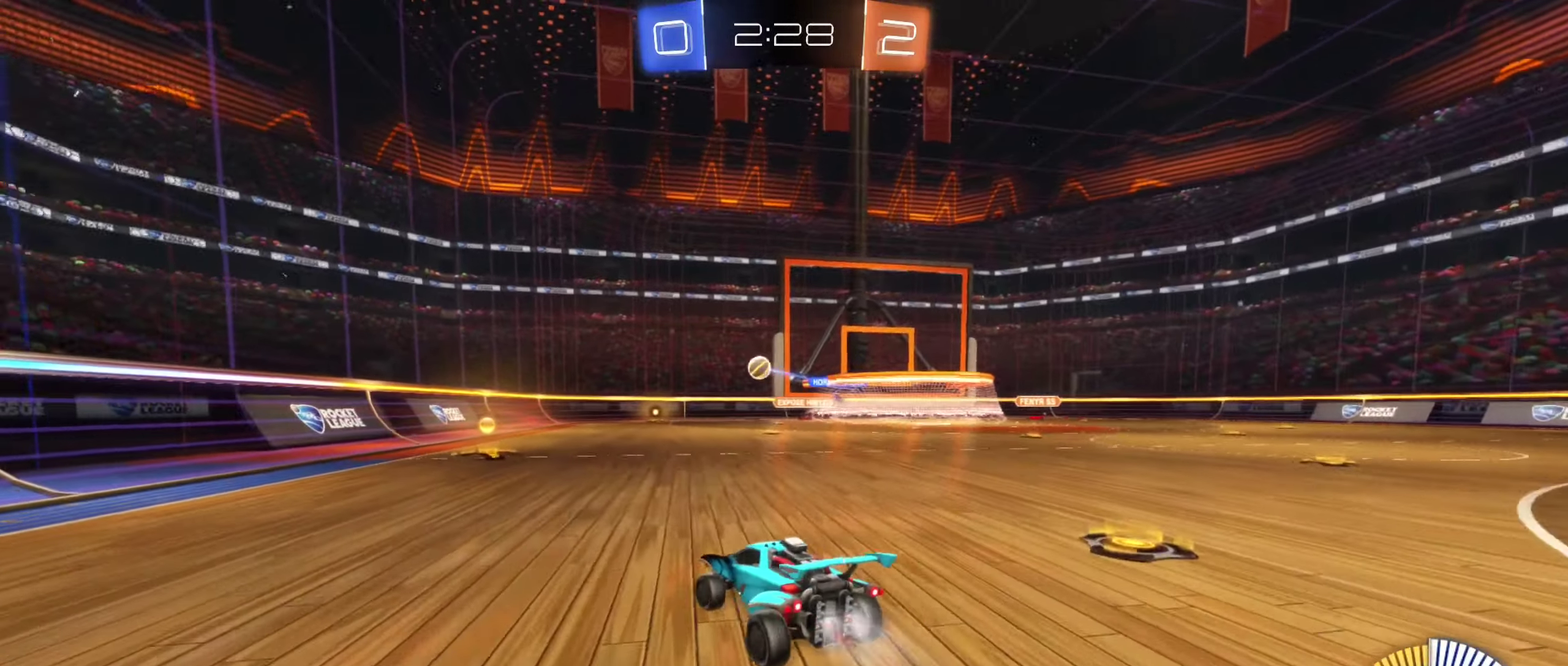
{"dt_ms": 500, "buttons": ["B", "R2"], "left_stick": "right", "right_stick": "center", "events": [[17, "B", "down"], [200, "left_stick", "right"]]}
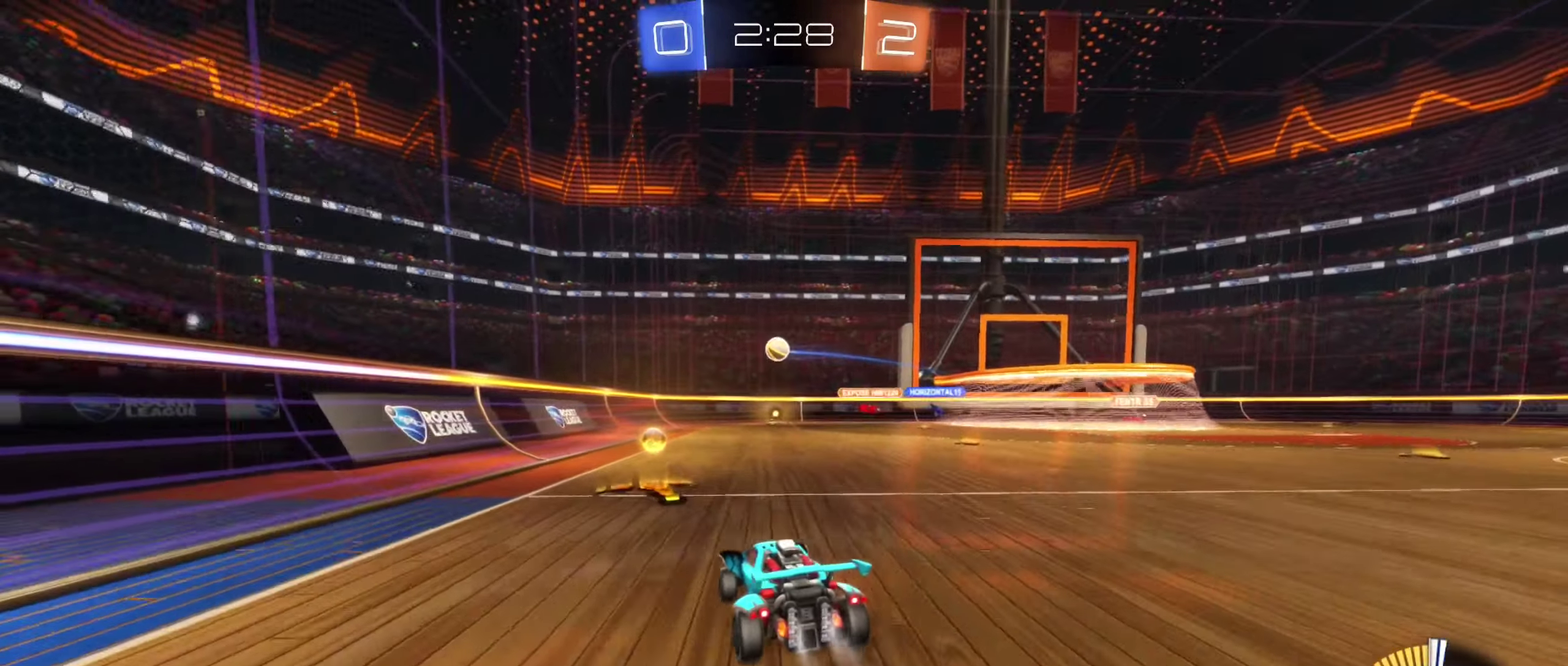
{"dt_ms": 500, "buttons": ["B", "R2"], "left_stick": "center", "right_stick": "center", "events": [[17, "left_stick", "center"], [34, "B", "up"], [300, "B", "down"]]}
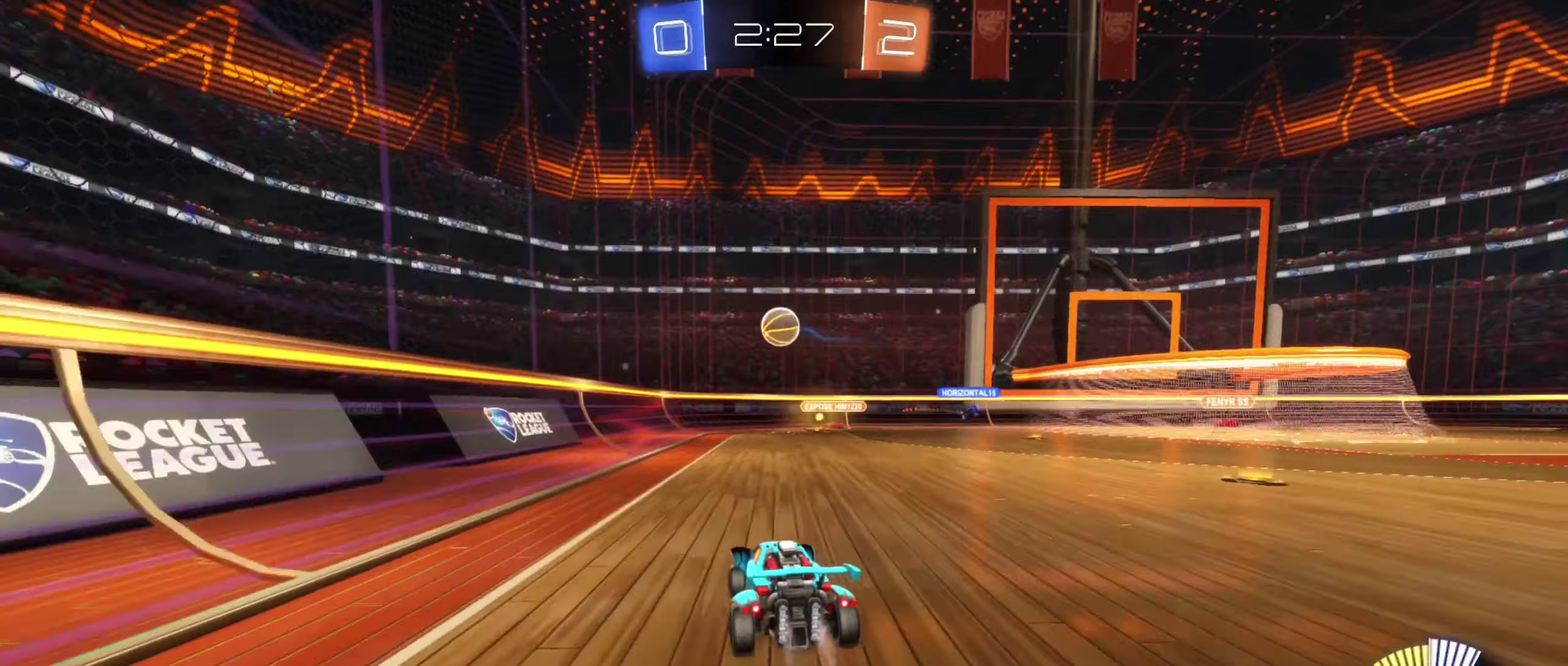
{"dt_ms": 500, "buttons": [], "left_stick": "up", "right_stick": "center", "events": [[116, "left_stick", "down"], [166, "A", "down"], [333, "A", "up"], [333, "left_stick", "center"], [383, "R2", "up"], [450, "B", "up"], [483, "left_stick", "up"]]}
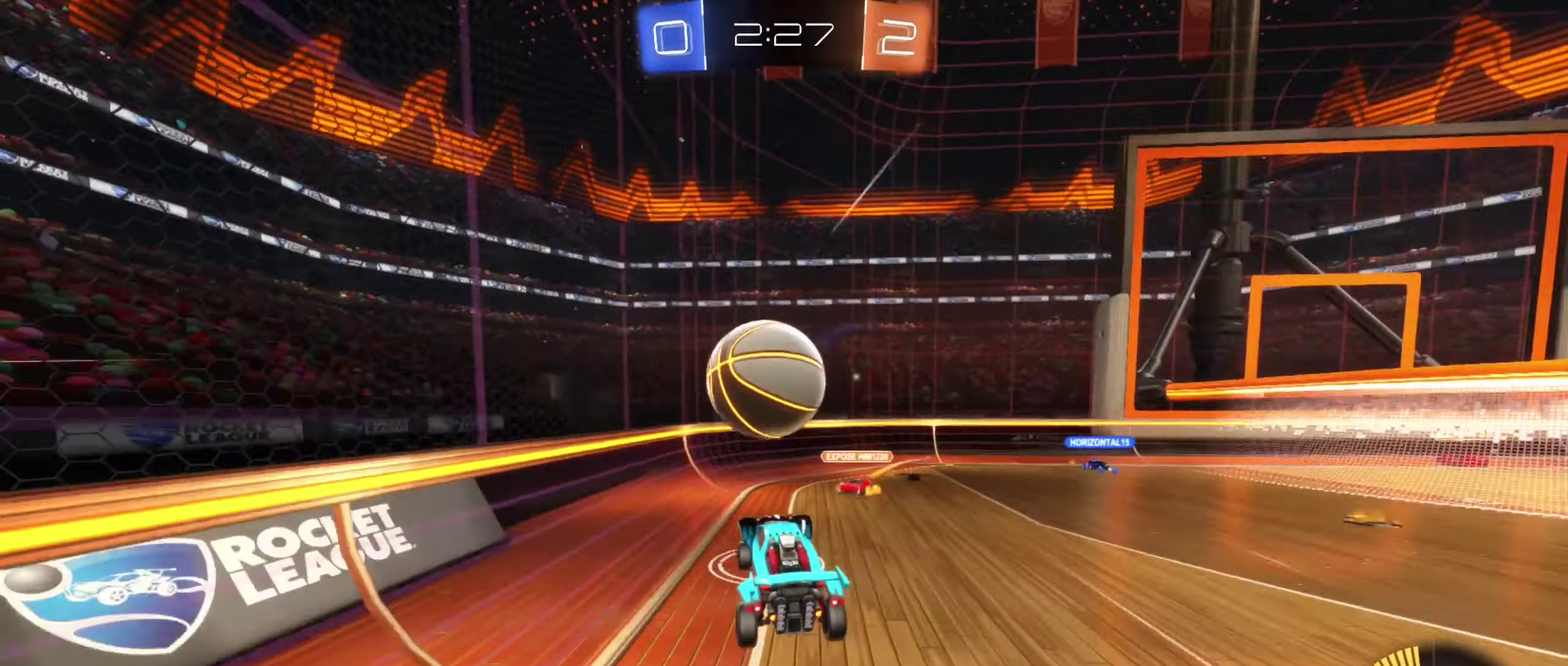
{"dt_ms": 500, "buttons": ["R2"], "left_stick": "right", "right_stick": "center", "events": [[66, "left_stick", "up-right"], [83, "R1", "down"], [200, "left_stick", "right"], [316, "R1", "up"], [450, "R2", "down"]]}
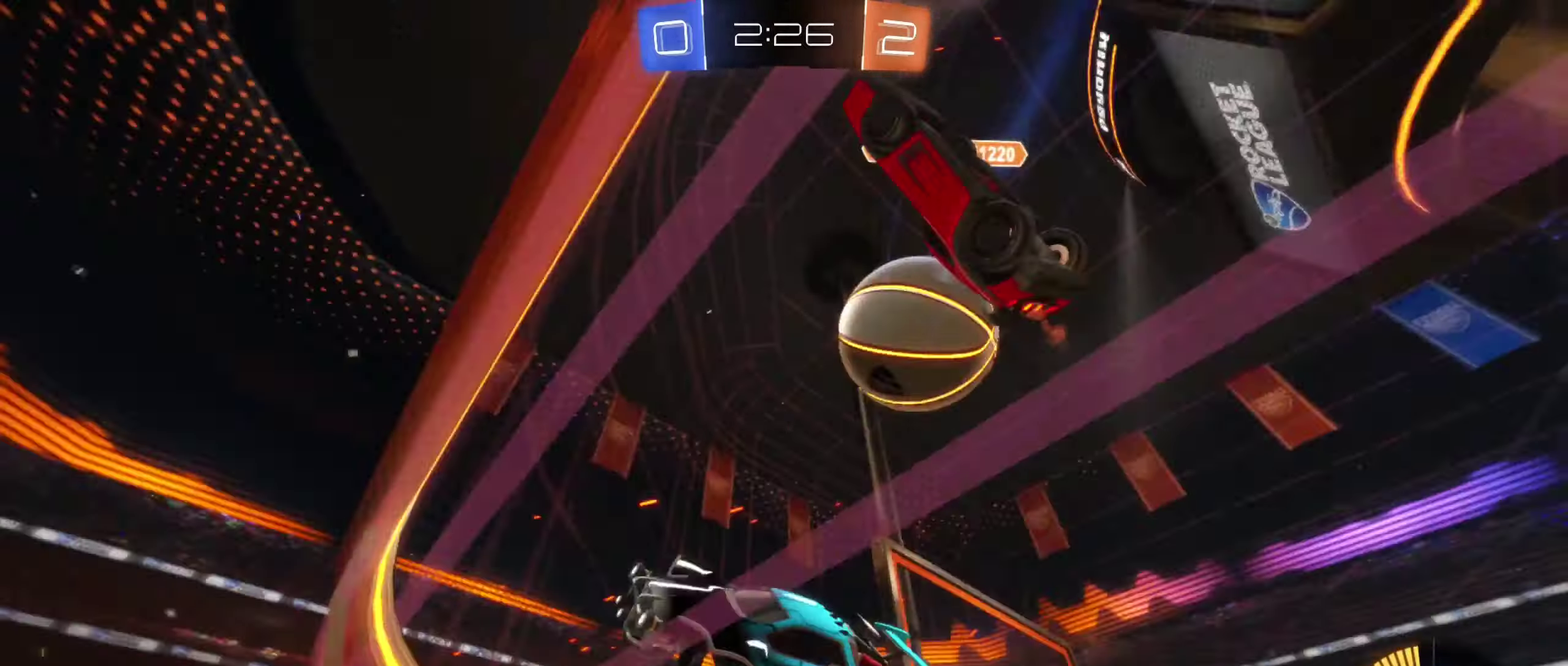
{"dt_ms": 500, "buttons": ["R2"], "left_stick": "left", "right_stick": "center", "events": [[416, "left_stick", "center"], [466, "left_stick", "left"]]}
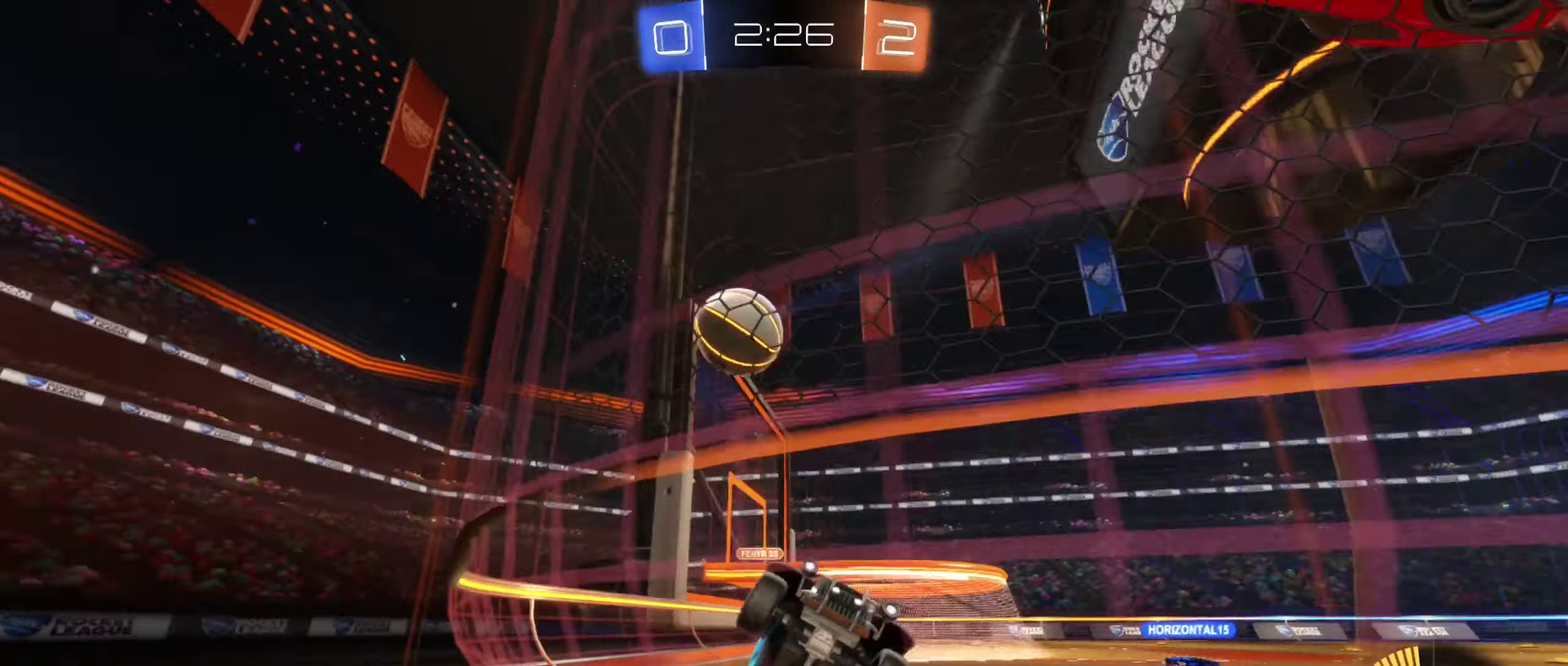
{"dt_ms": 500, "buttons": ["R2"], "left_stick": "left", "right_stick": "center", "events": []}
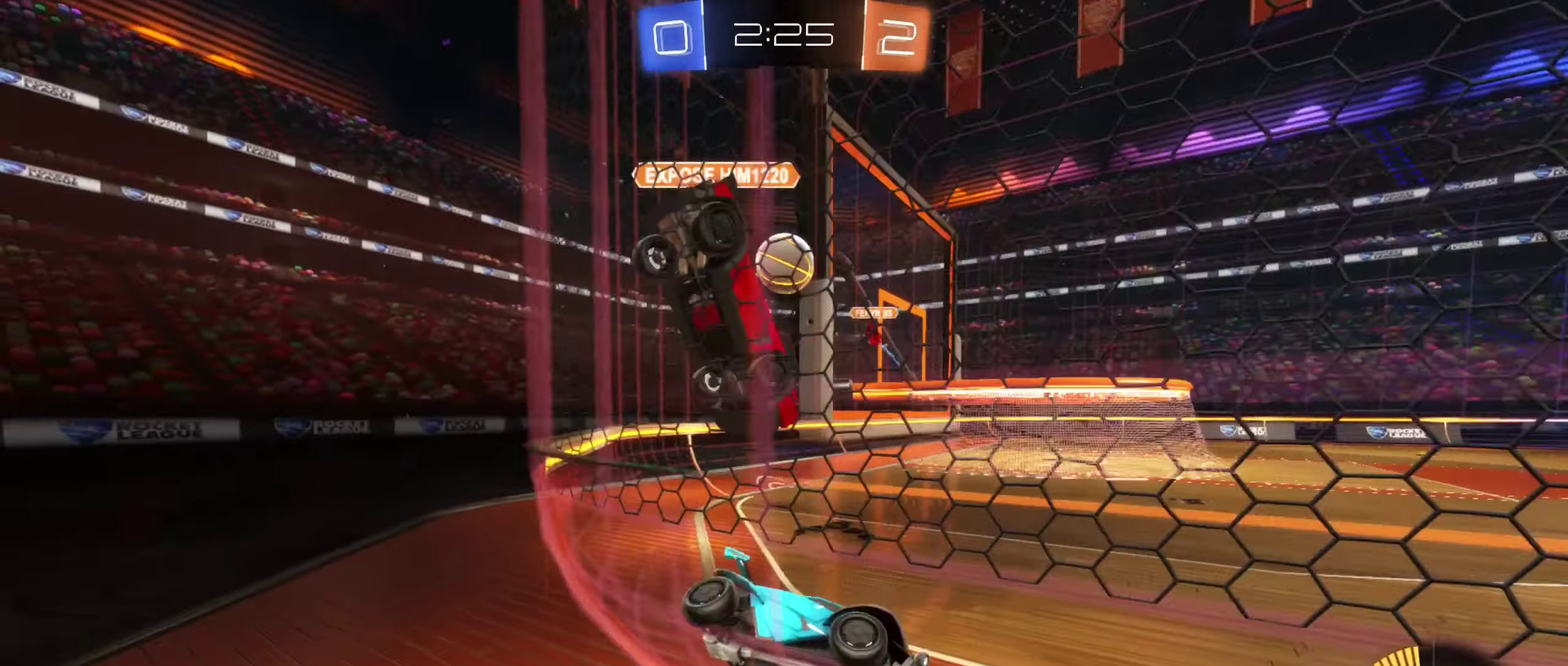
{"dt_ms": 500, "buttons": ["R2"], "left_stick": "right", "right_stick": "center", "events": [[150, "left_stick", "center"], [483, "left_stick", "right"]]}
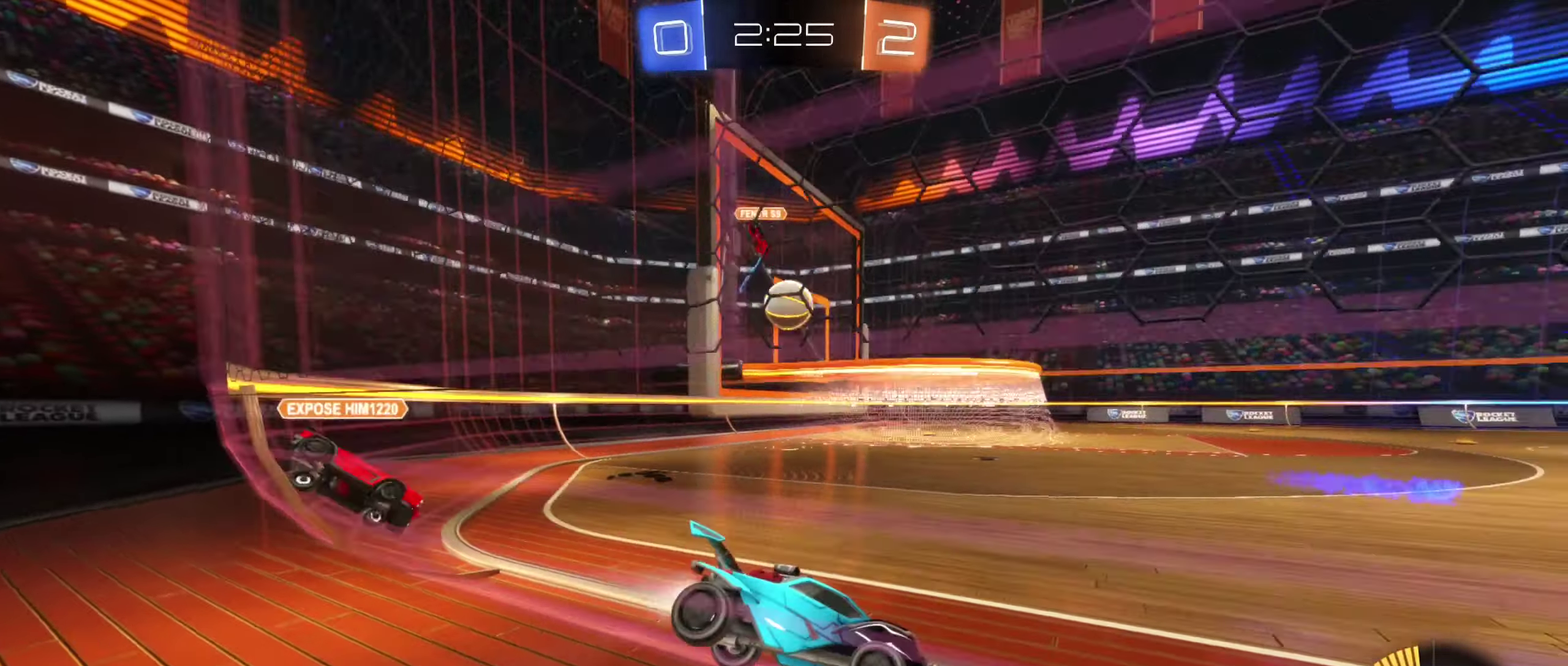
{"dt_ms": 500, "buttons": ["R2"], "left_stick": "down-right", "right_stick": "center", "events": [[16, "B", "down"], [116, "left_stick", "left"], [150, "B", "up"], [316, "left_stick", "center"], [400, "left_stick", "down-right"], [450, "R2", "up"], [500, "R2", "down"]]}
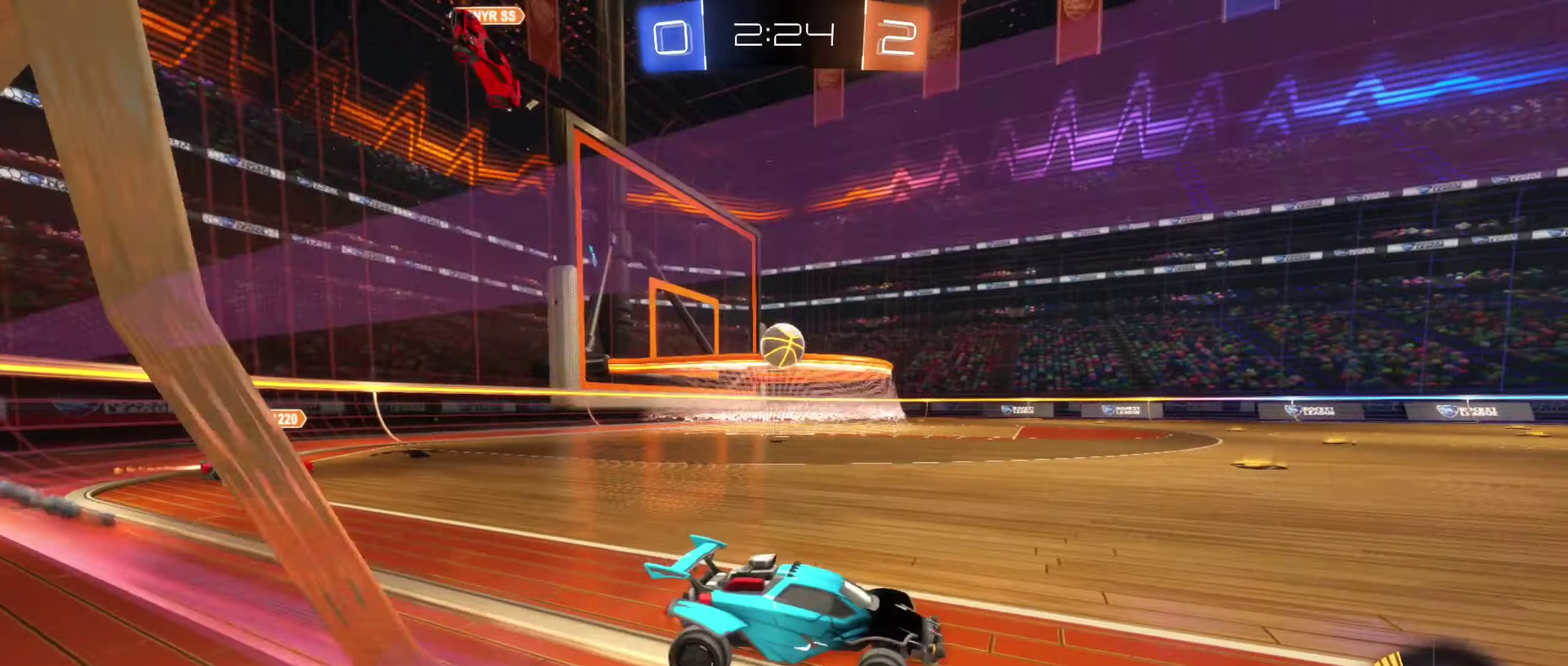
{"dt_ms": 500, "buttons": ["R2"], "left_stick": "center", "right_stick": "center", "events": [[150, "left_stick", "center"], [333, "left_stick", "left"], [483, "left_stick", "center"]]}
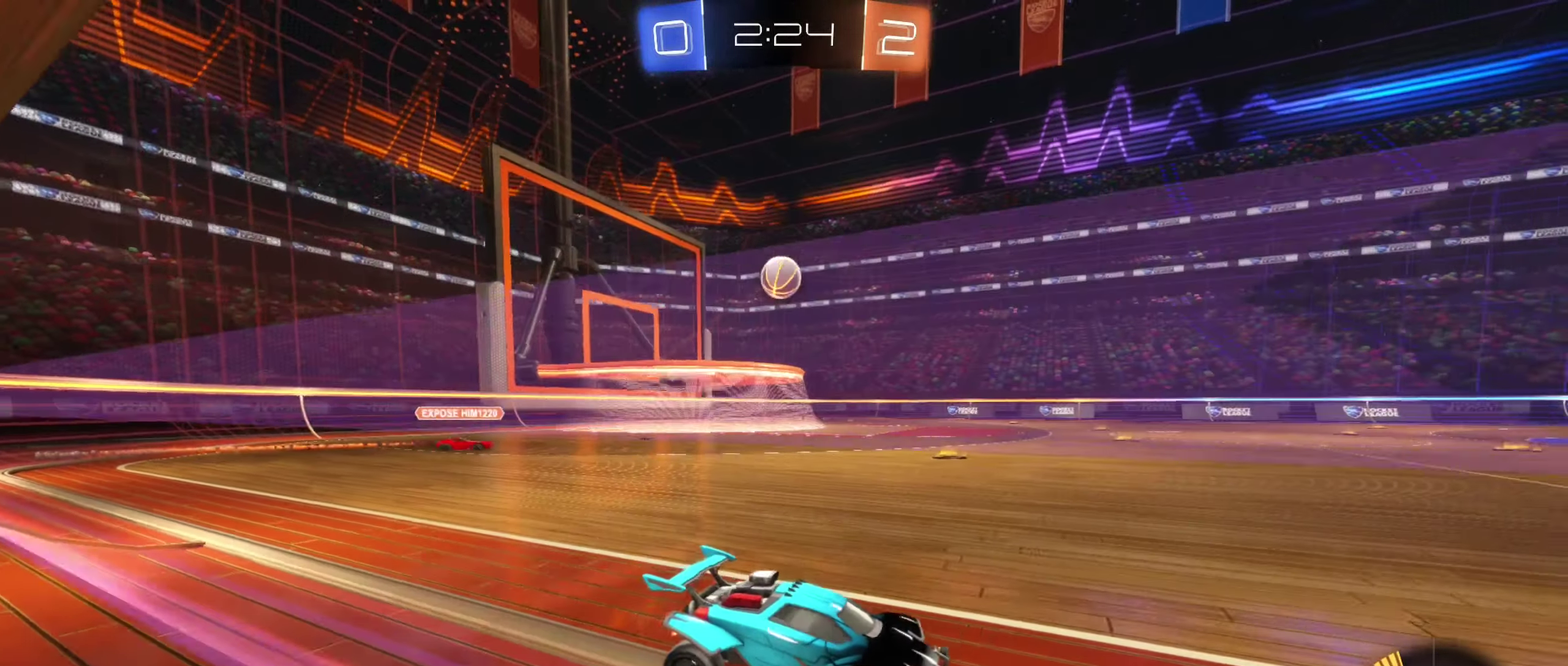
{"dt_ms": 500, "buttons": ["B", "R2"], "left_stick": "center", "right_stick": "center", "events": [[100, "B", "down"]]}